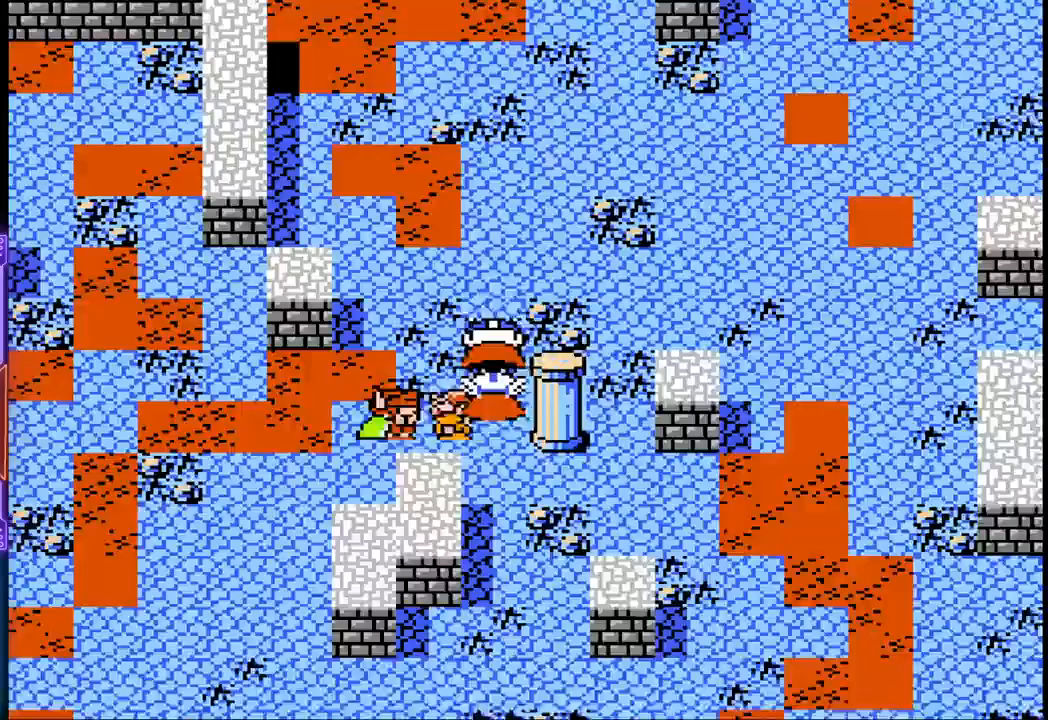
Gameplay with a controller (PlayStation layout); each line is a JSON object with the inputs held at the frame after it. "events" lists button and stick changes between this image and that frame as [ms after this image, input, new state], when the widget could be followed in between. Not read: L3 R3 left_stick right_stick.
{"buttons": ["DPAD_UP"], "events": []}
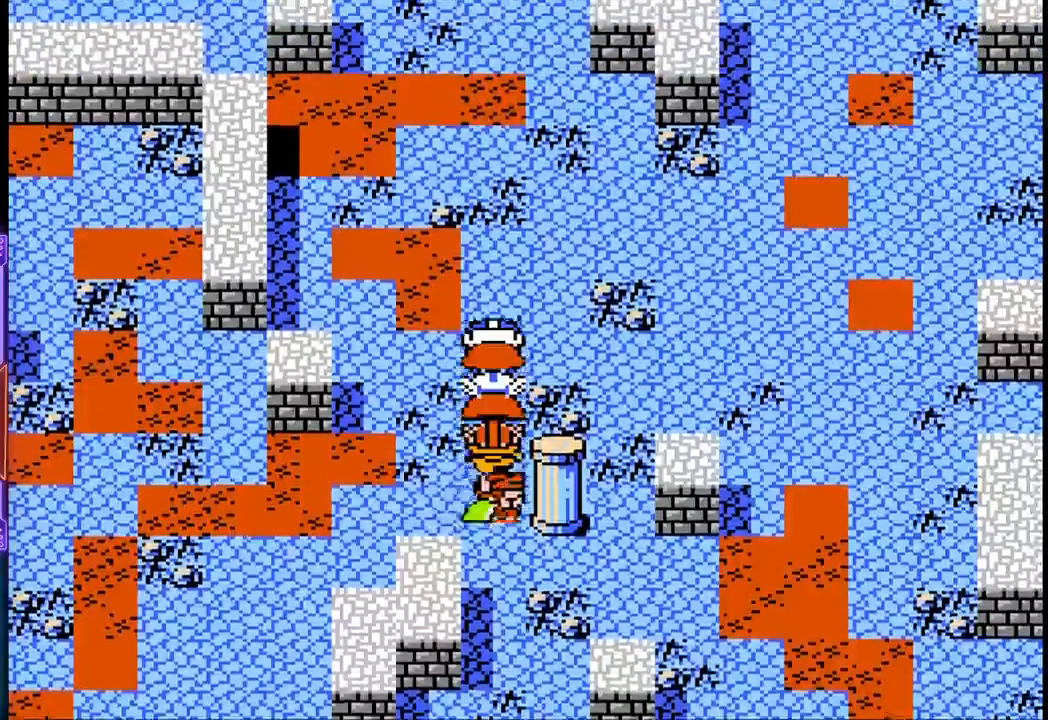
{"buttons": ["DPAD_UP"], "events": []}
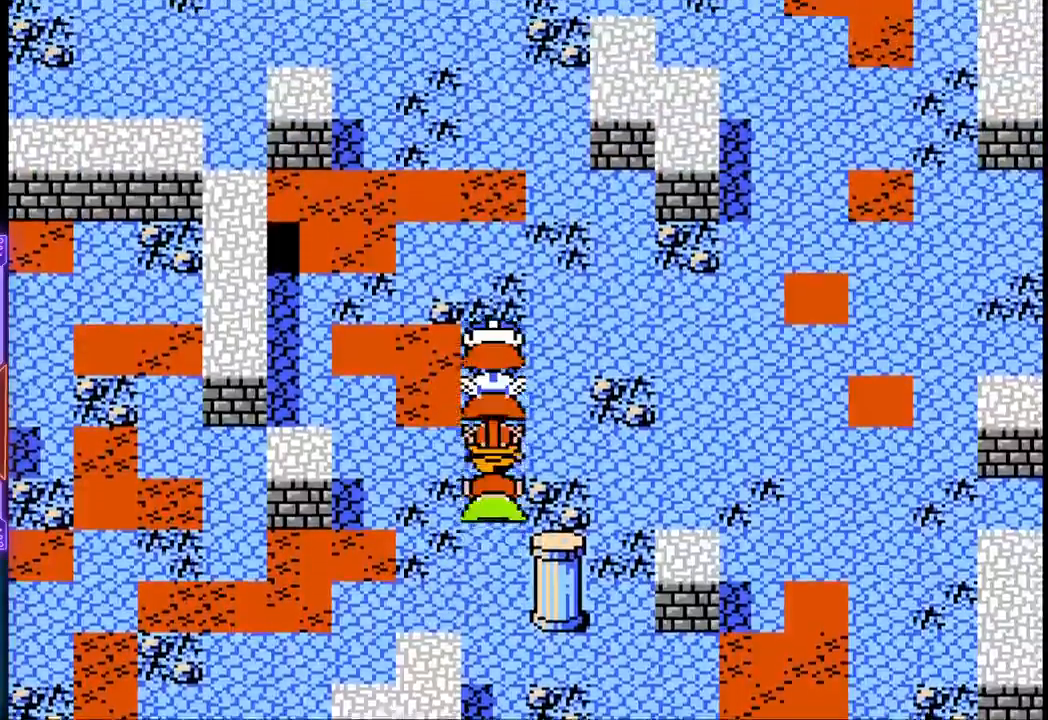
{"buttons": ["DPAD_UP"], "events": []}
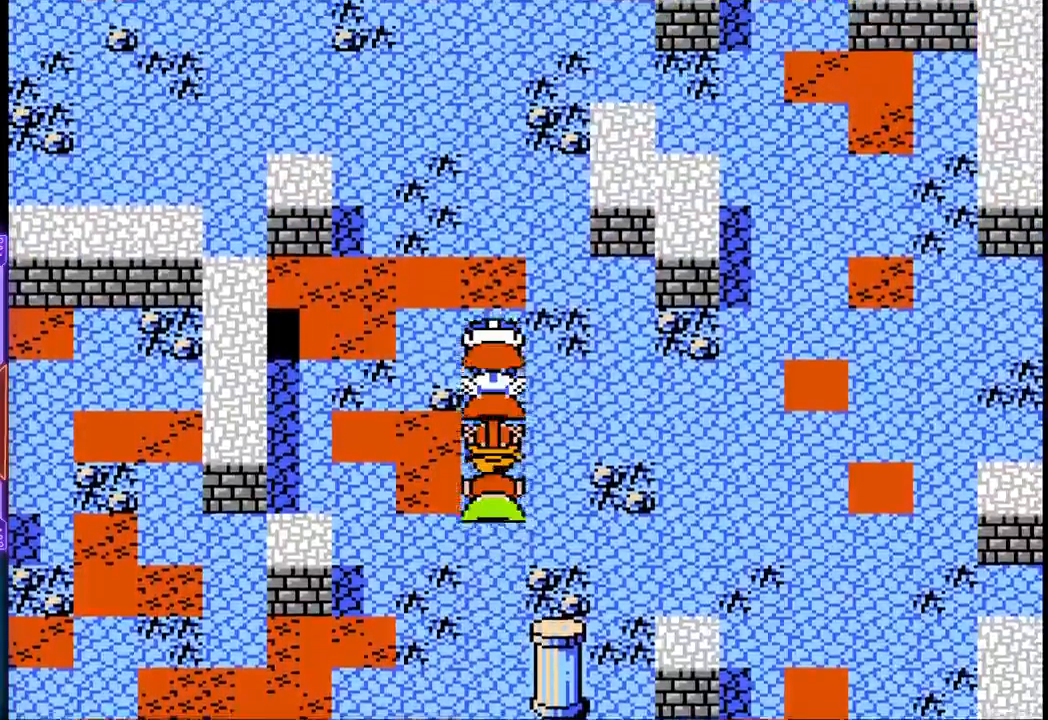
{"buttons": ["DPAD_UP"], "events": []}
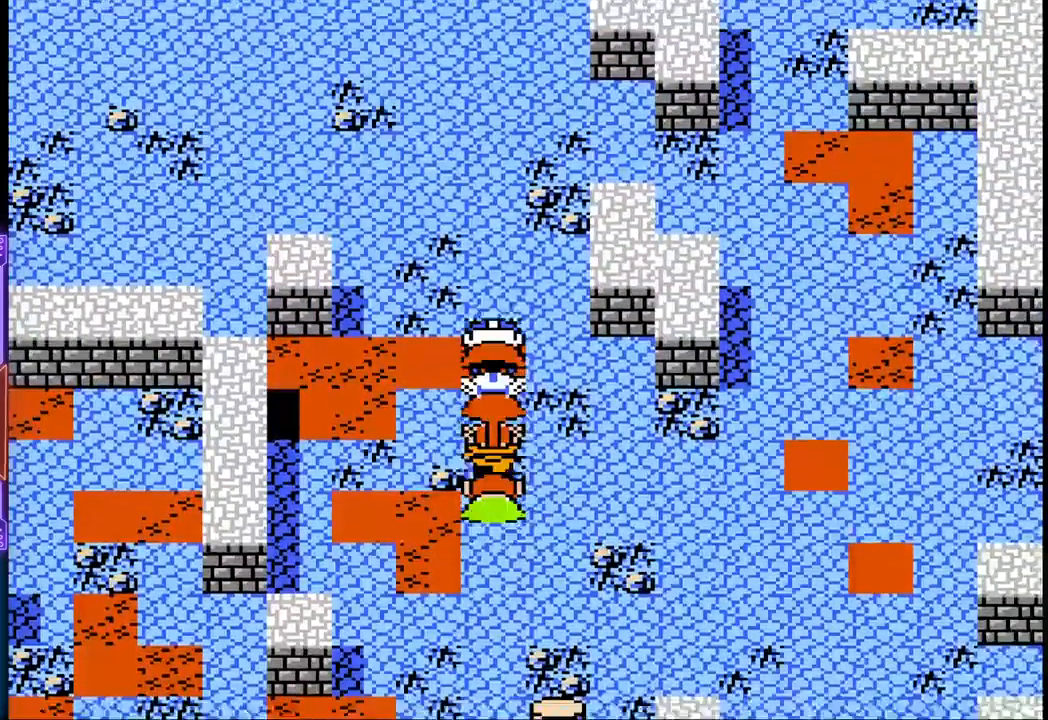
{"buttons": ["DPAD_UP"], "events": []}
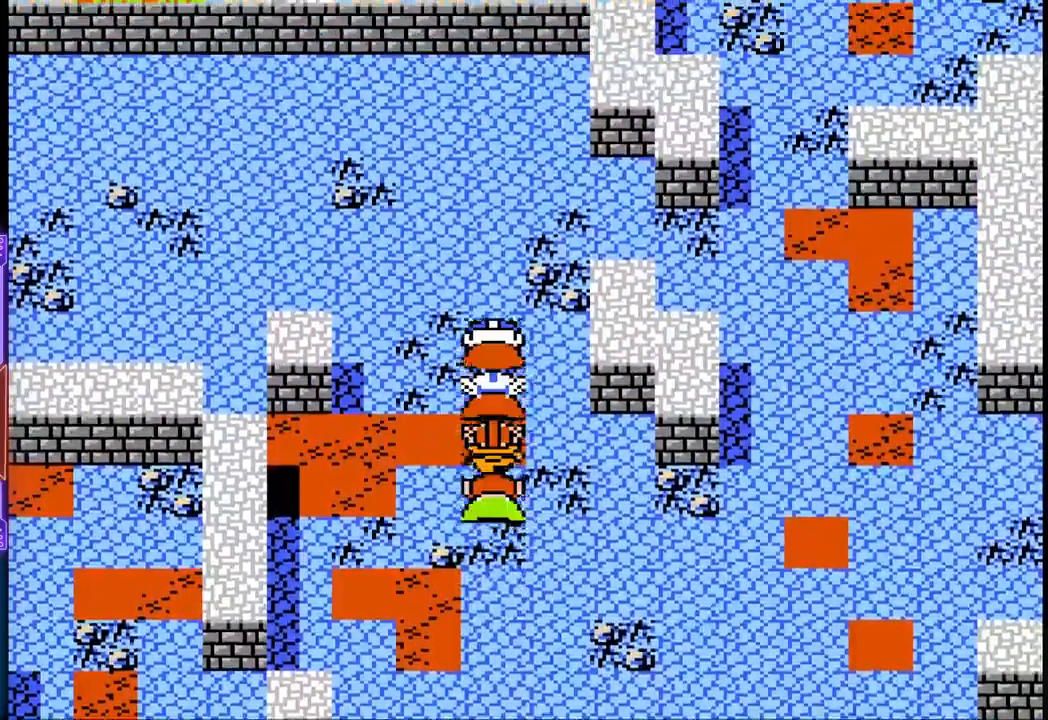
{"buttons": ["DPAD_UP", "DPAD_RIGHT"], "events": [[467, "DPAD_RIGHT", "down"]]}
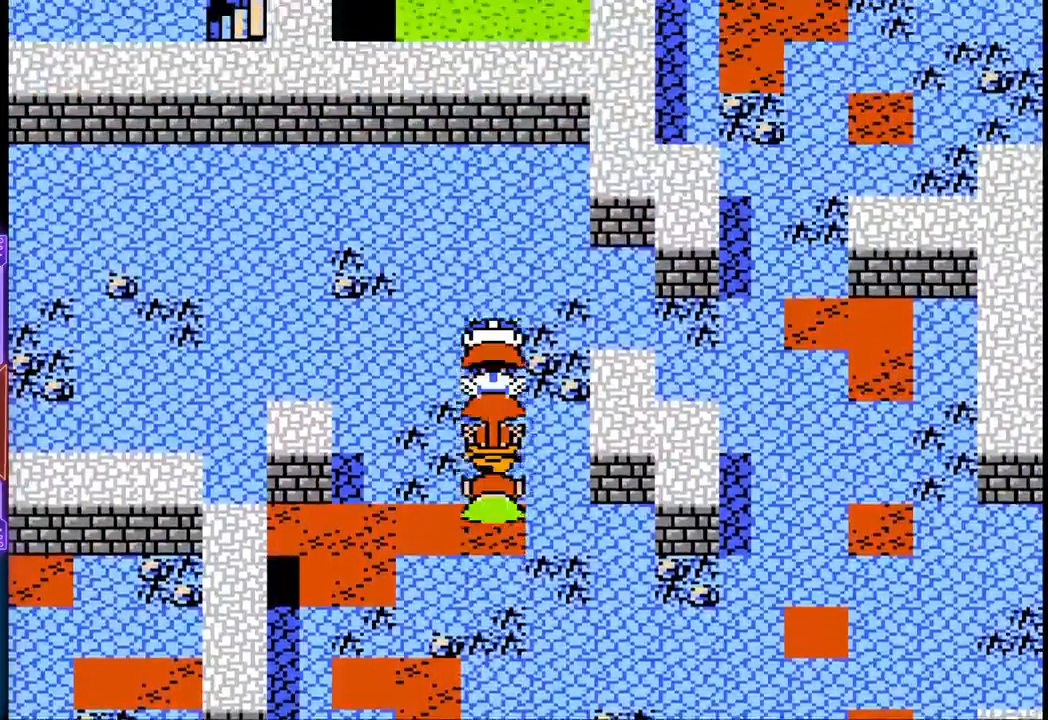
{"buttons": ["DPAD_RIGHT"], "events": [[50, "DPAD_UP", "up"]]}
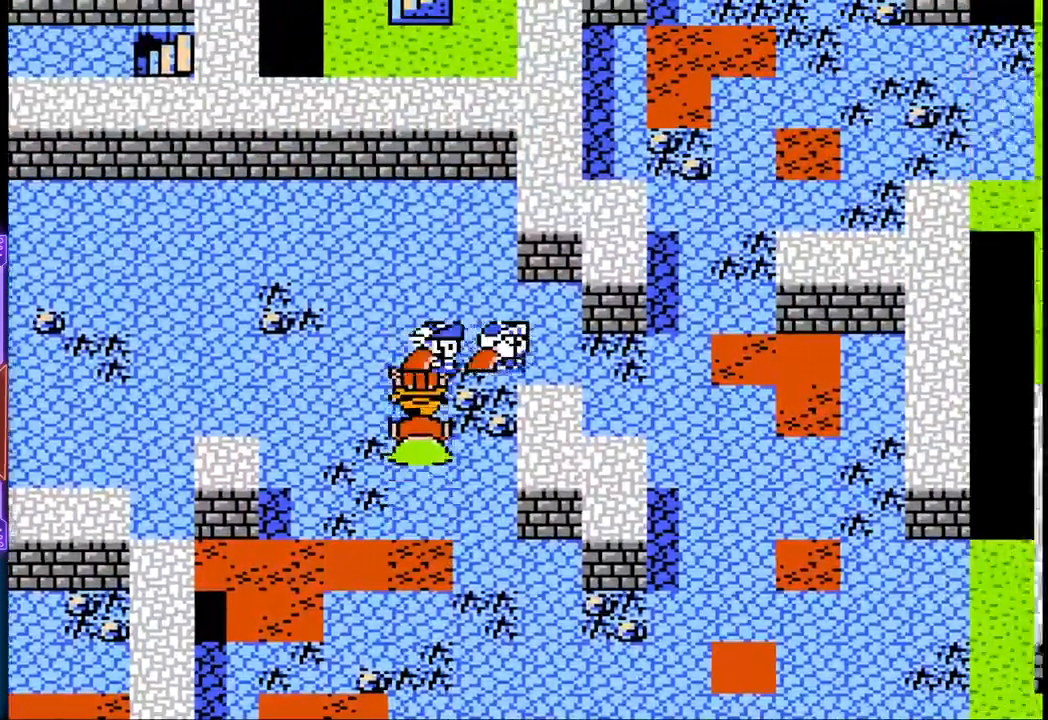
{"buttons": ["DPAD_RIGHT"], "events": []}
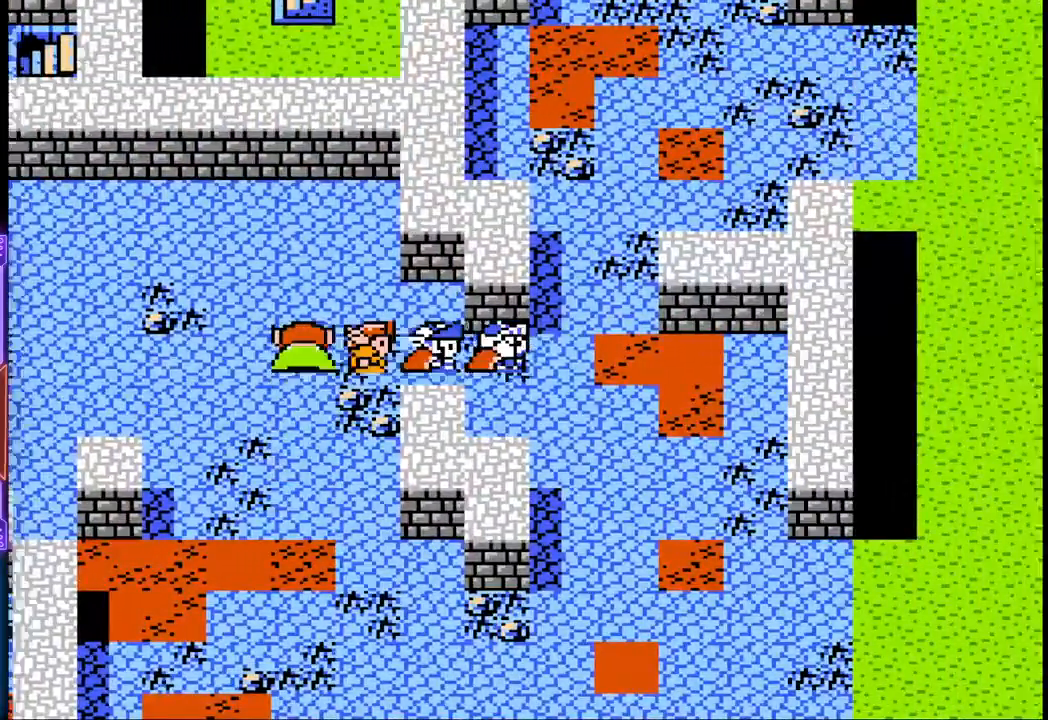
{"buttons": ["DPAD_UP"], "events": [[100, "DPAD_UP", "down"], [167, "DPAD_RIGHT", "up"]]}
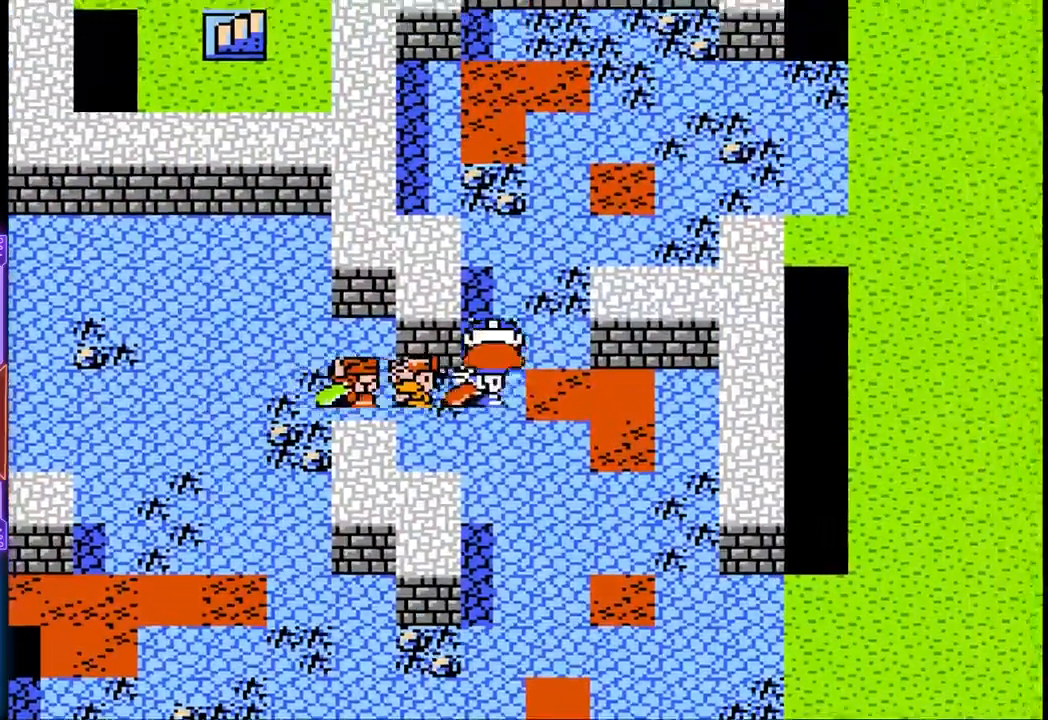
{"buttons": ["DPAD_UP"], "events": []}
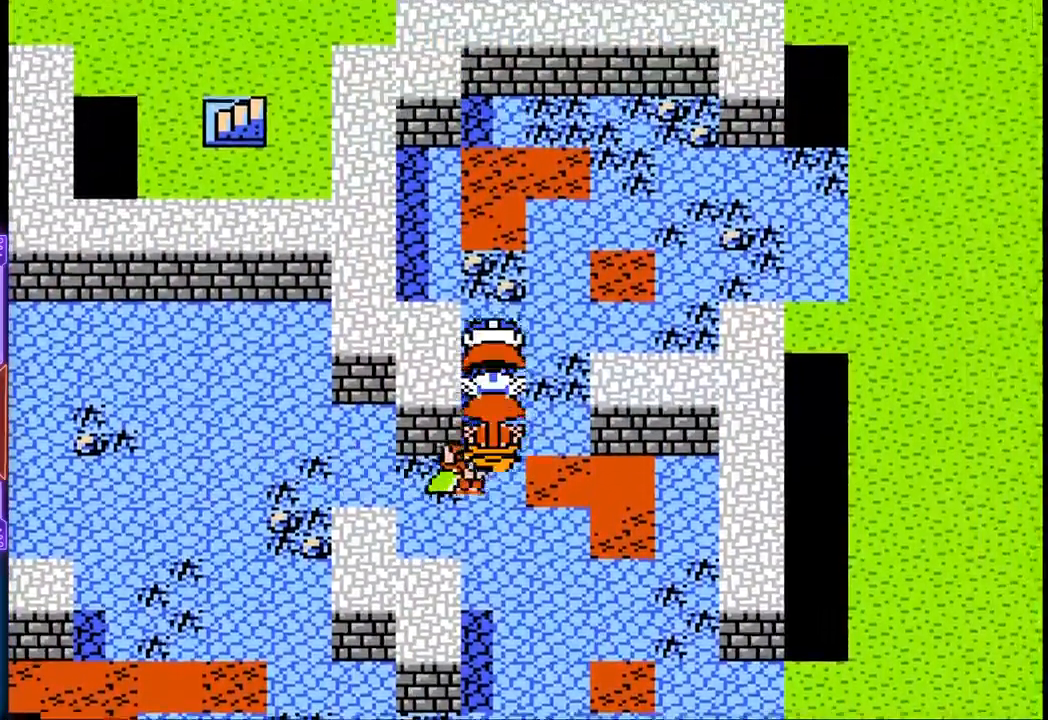
{"buttons": ["DPAD_UP"], "events": []}
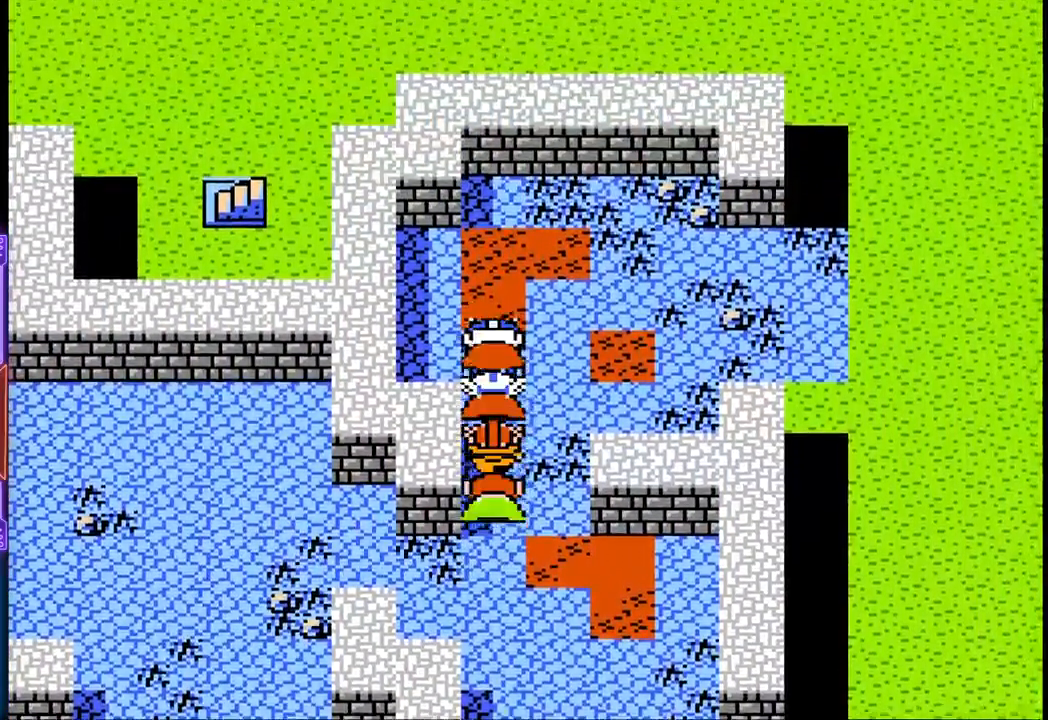
{"buttons": [], "events": [[17, "DPAD_UP", "up"]]}
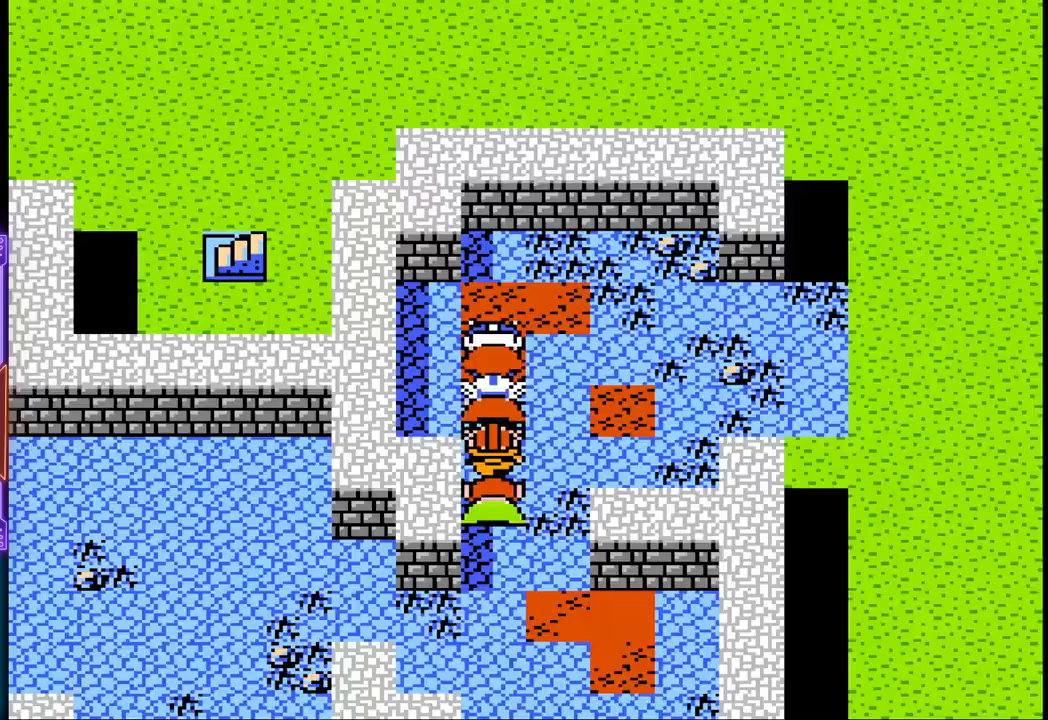
{"buttons": ["DPAD_LEFT"], "events": [[133, "DPAD_LEFT", "down"]]}
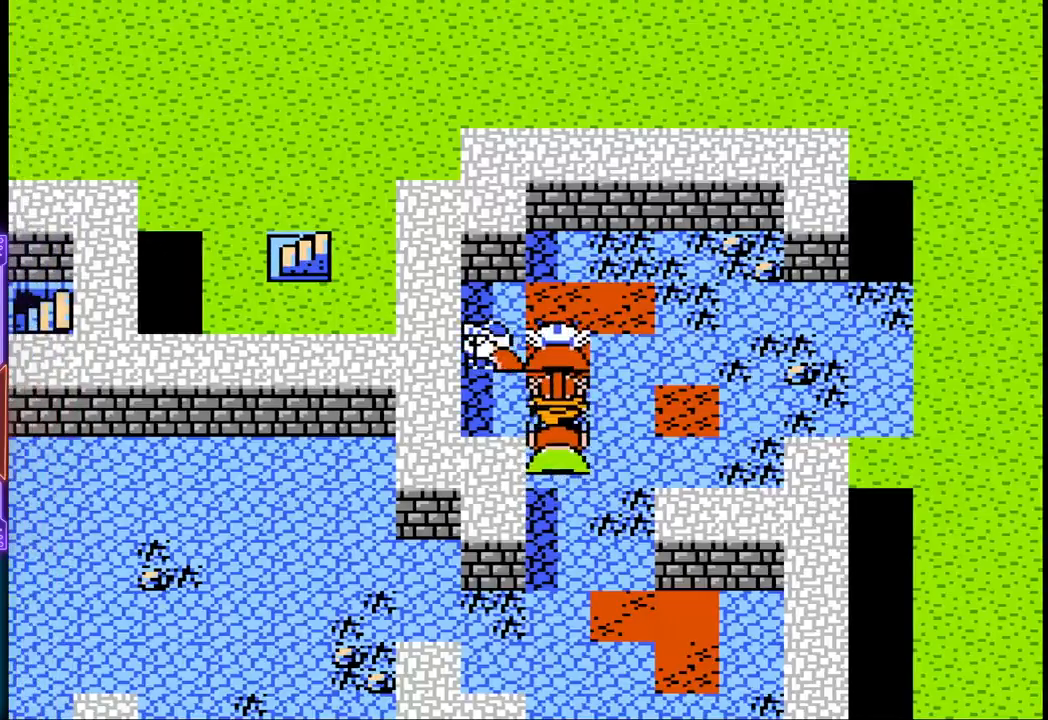
{"buttons": ["DPAD_LEFT"], "events": []}
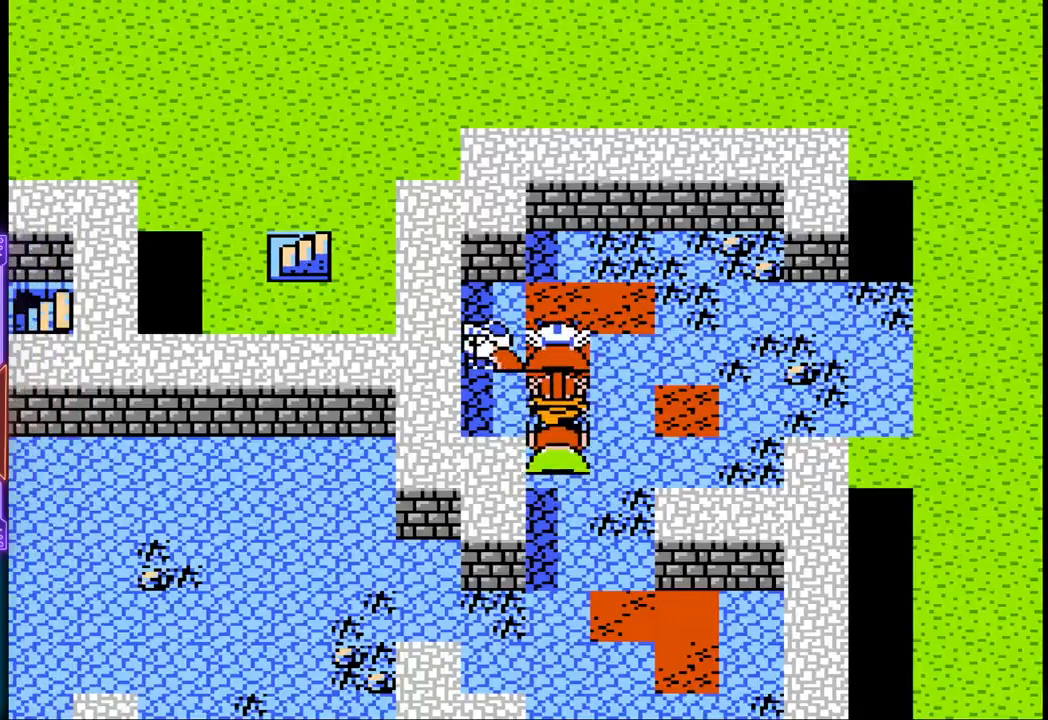
{"buttons": ["CIRCLE", "DPAD_LEFT"], "events": [[133, "DPAD_UP", "down"], [167, "DPAD_LEFT", "up"], [333, "DPAD_LEFT", "down"], [400, "DPAD_UP", "up"], [450, "CIRCLE", "down"]]}
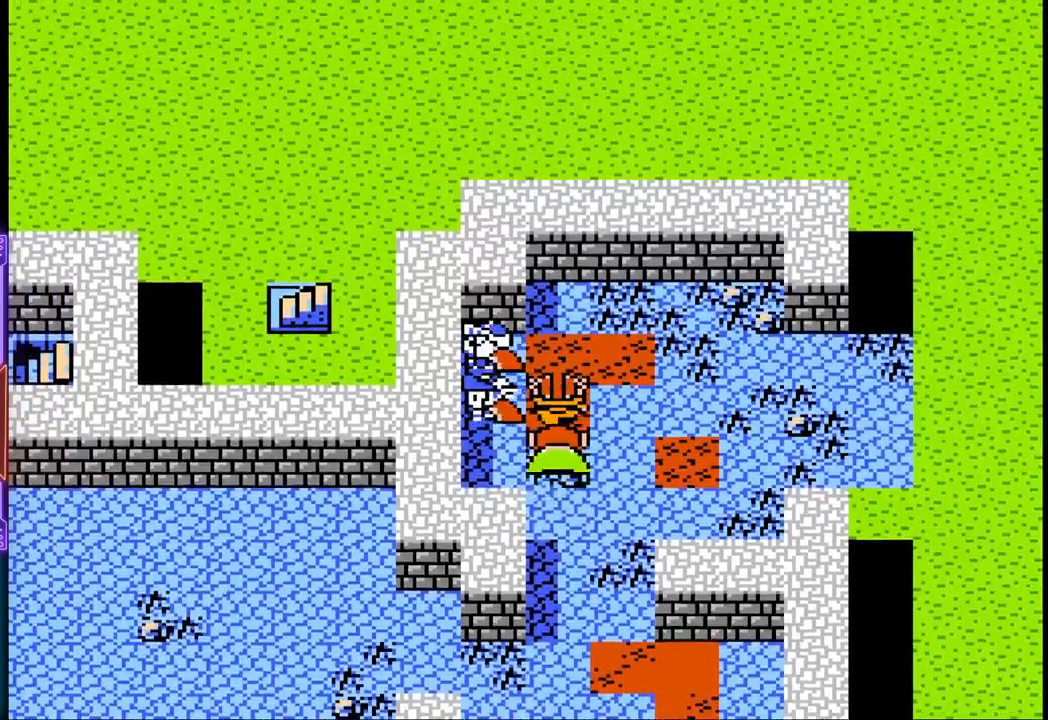
{"buttons": [], "events": [[83, "CIRCLE", "up"], [133, "CIRCLE", "down"], [267, "CIRCLE", "up"], [300, "DPAD_LEFT", "up"]]}
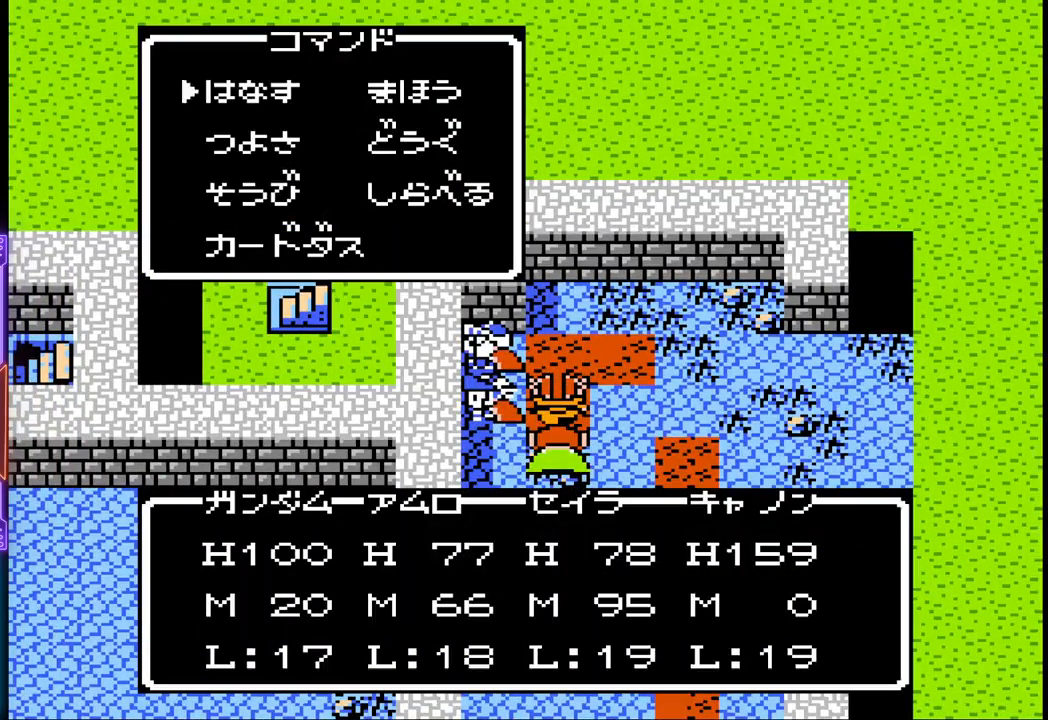
{"buttons": ["DPAD_RIGHT"], "events": [[117, "CROSS", "down"], [250, "CROSS", "up"], [417, "DPAD_RIGHT", "down"]]}
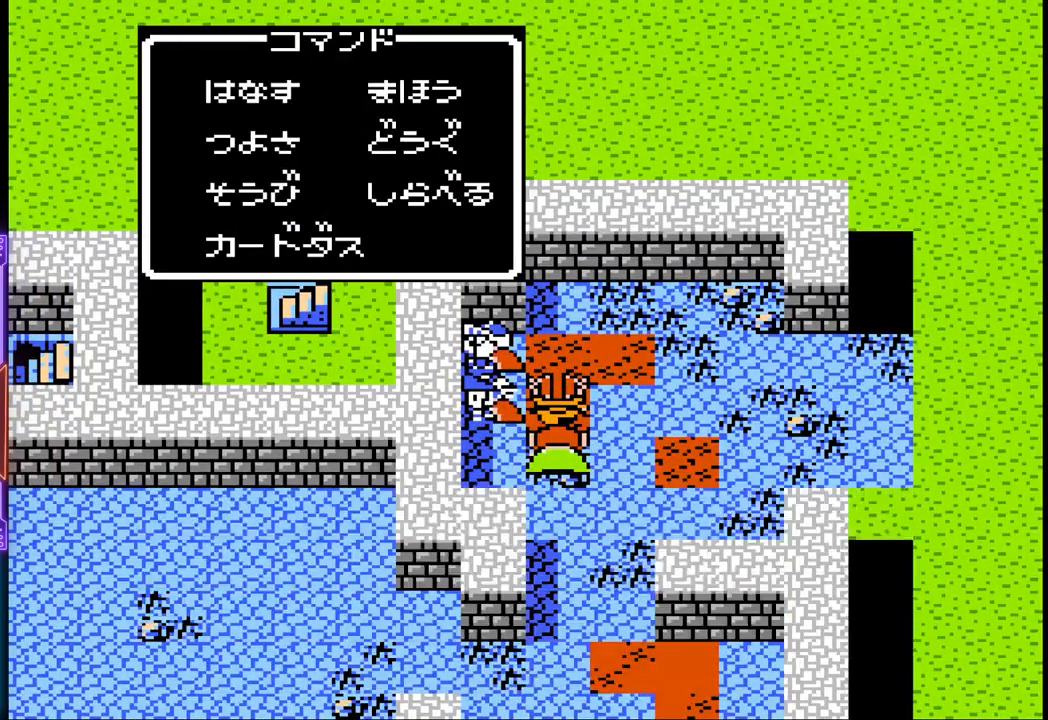
{"buttons": ["DPAD_DOWN", "DPAD_RIGHT"], "events": [[450, "DPAD_DOWN", "down"]]}
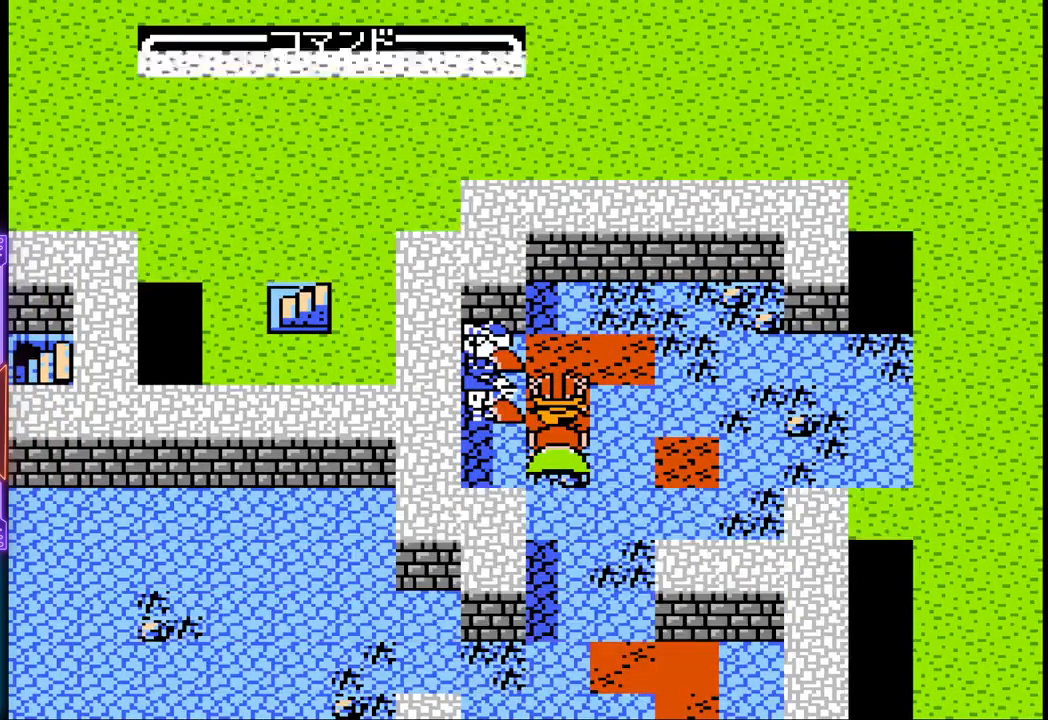
{"buttons": ["DPAD_RIGHT"], "events": [[17, "DPAD_RIGHT", "up"], [417, "DPAD_RIGHT", "down"], [467, "DPAD_DOWN", "up"]]}
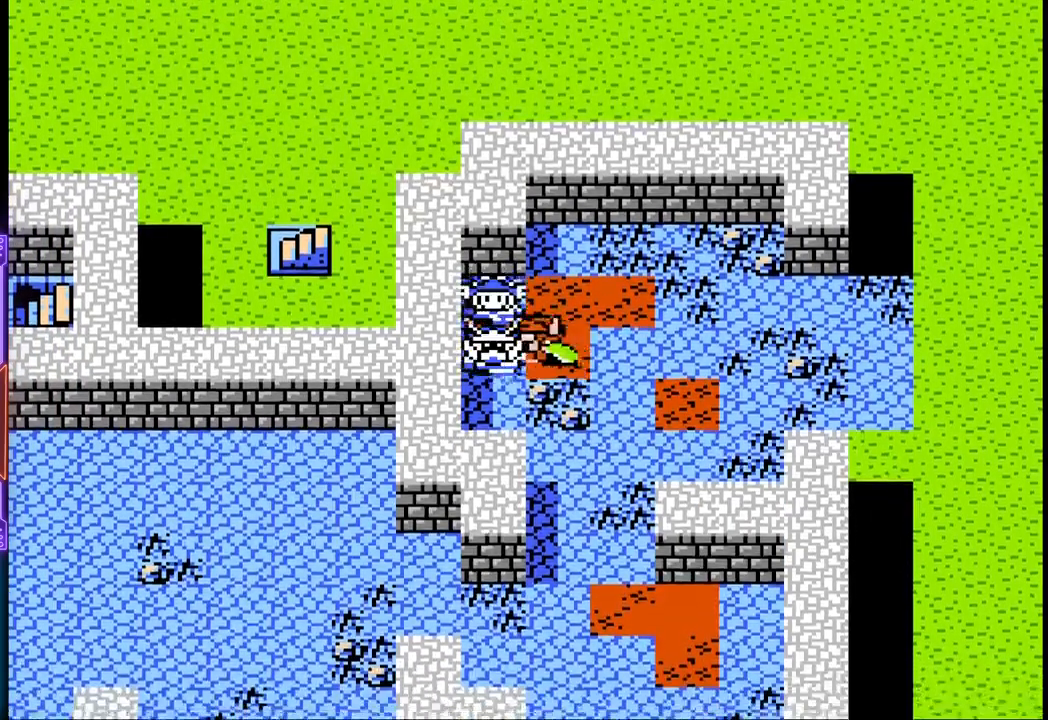
{"buttons": ["DPAD_DOWN", "DPAD_RIGHT"], "events": [[117, "DPAD_DOWN", "down"], [150, "DPAD_RIGHT", "up"], [467, "DPAD_RIGHT", "down"]]}
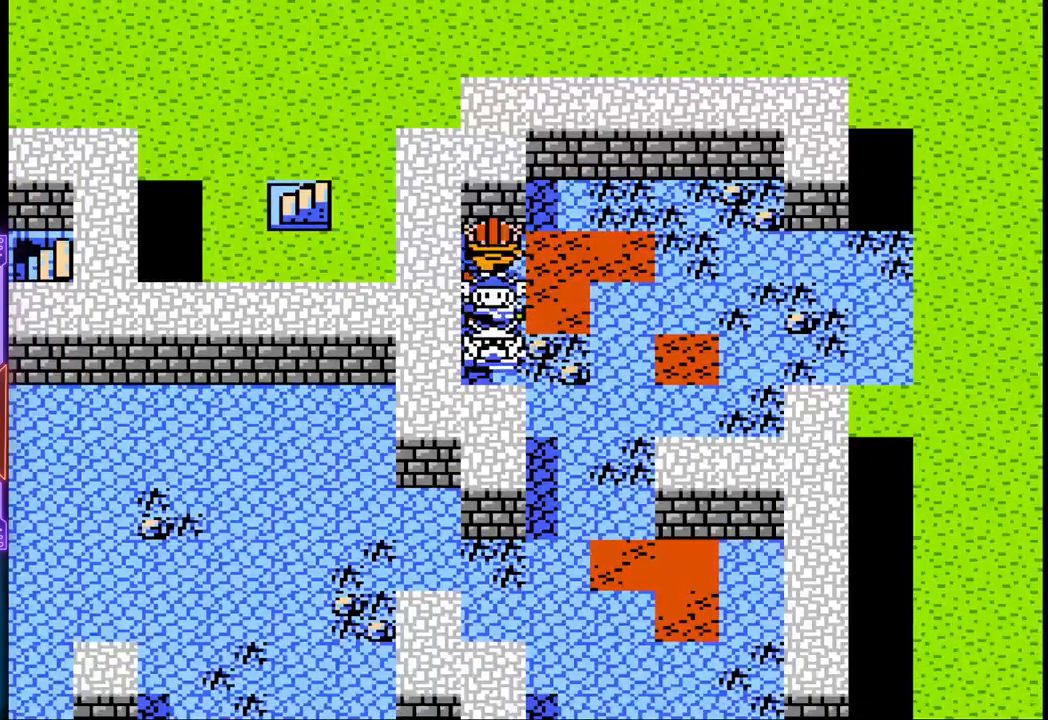
{"buttons": ["DPAD_DOWN"], "events": [[17, "DPAD_DOWN", "up"], [133, "DPAD_DOWN", "down"], [150, "DPAD_RIGHT", "up"]]}
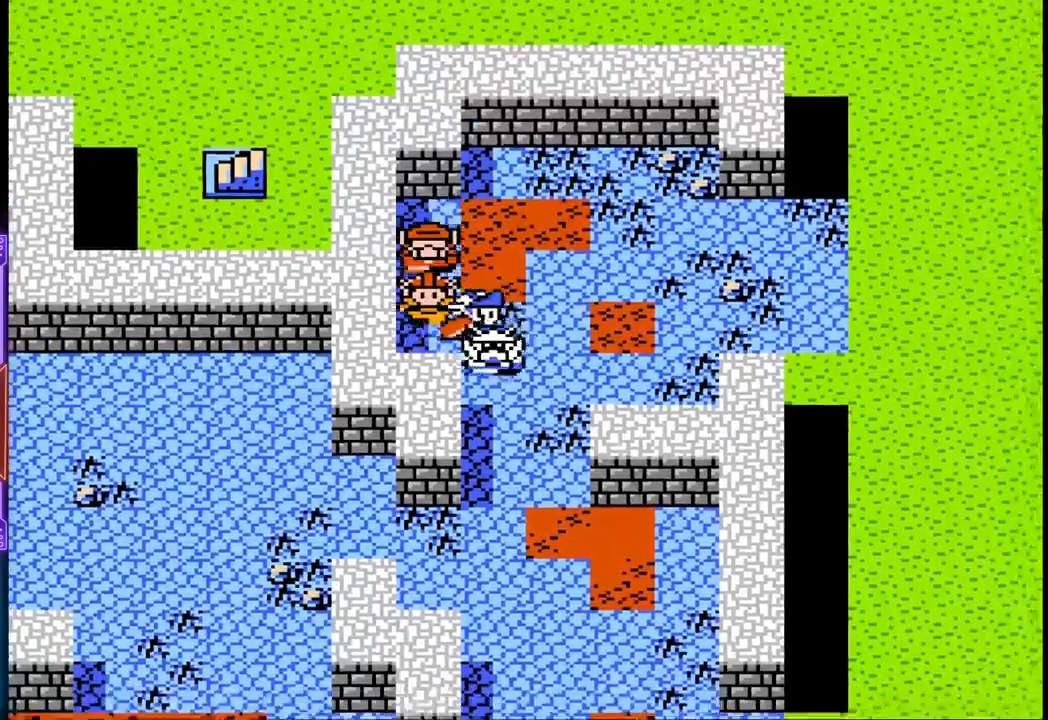
{"buttons": ["DPAD_DOWN"], "events": []}
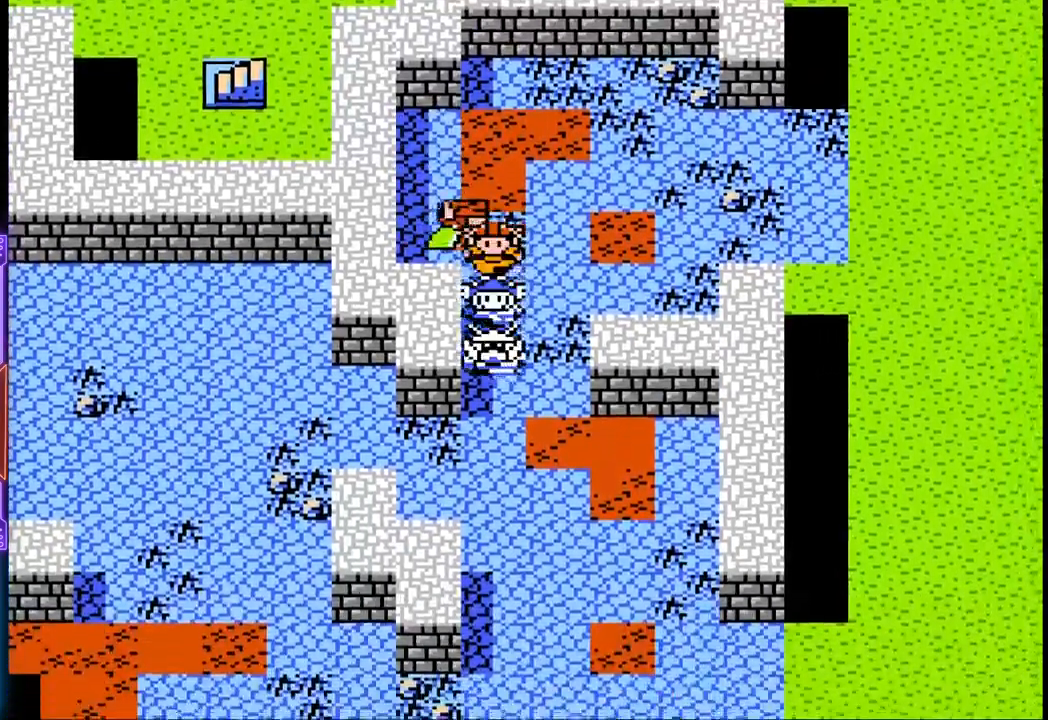
{"buttons": ["DPAD_LEFT"], "events": [[367, "DPAD_LEFT", "down"], [450, "DPAD_DOWN", "up"]]}
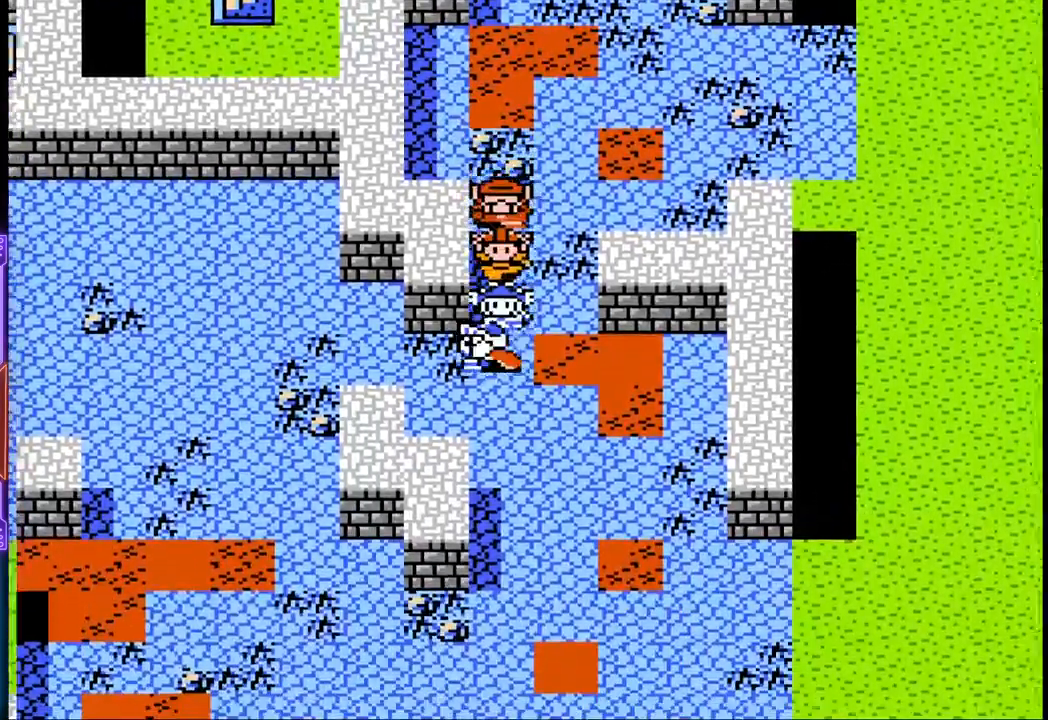
{"buttons": ["DPAD_LEFT"], "events": []}
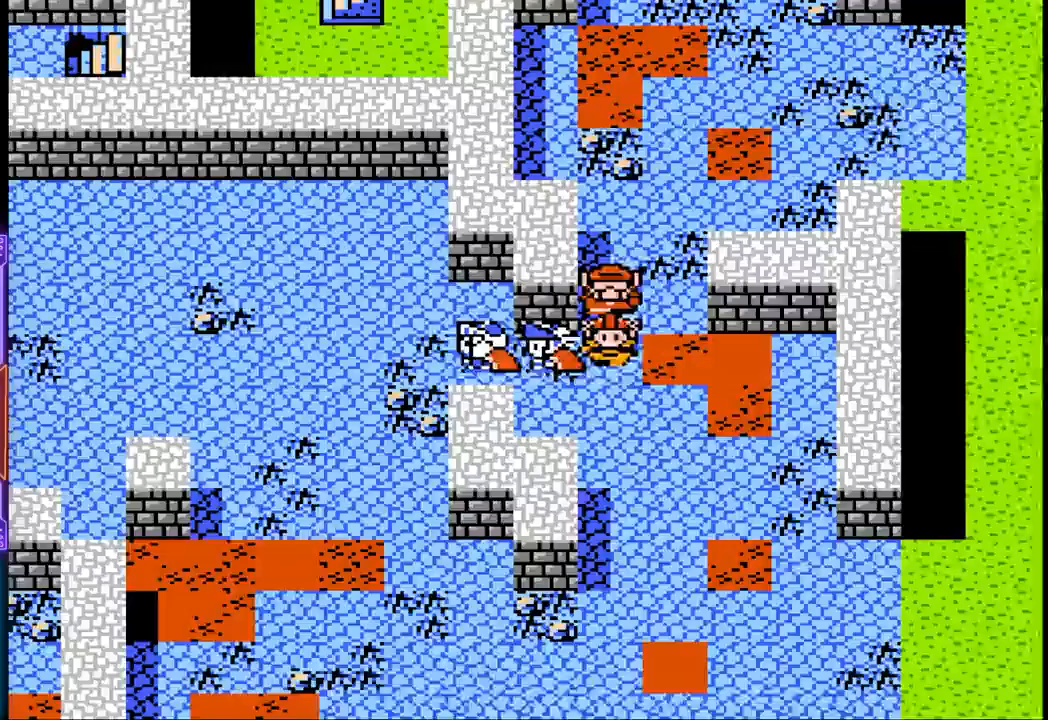
{"buttons": ["DPAD_LEFT"], "events": []}
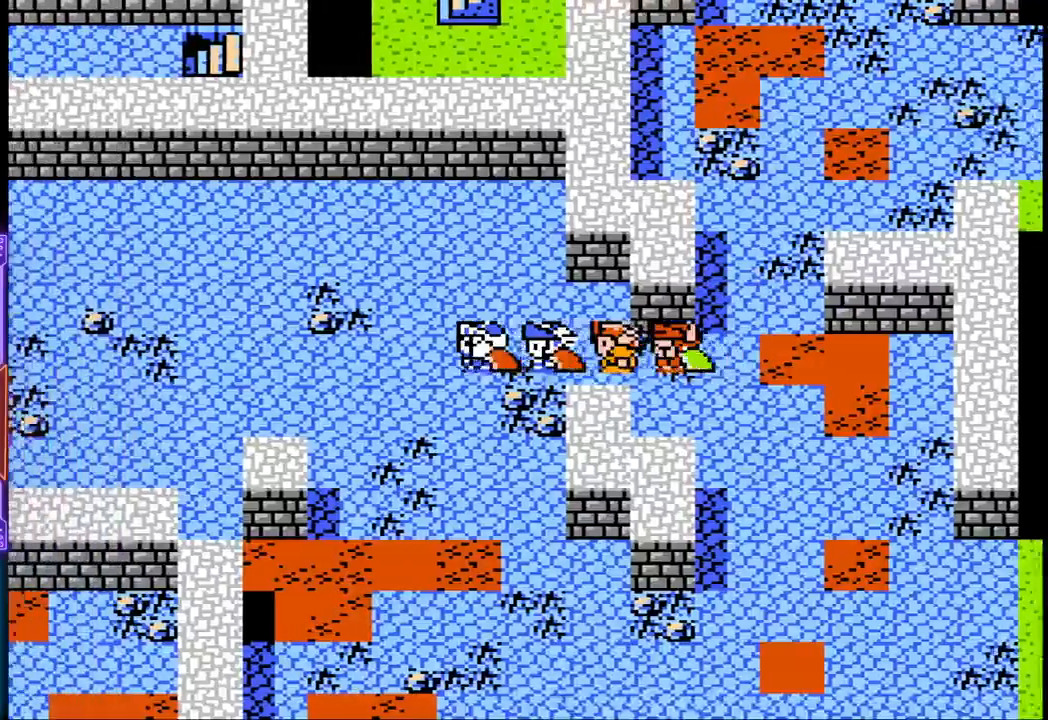
{"buttons": ["DPAD_LEFT"], "events": []}
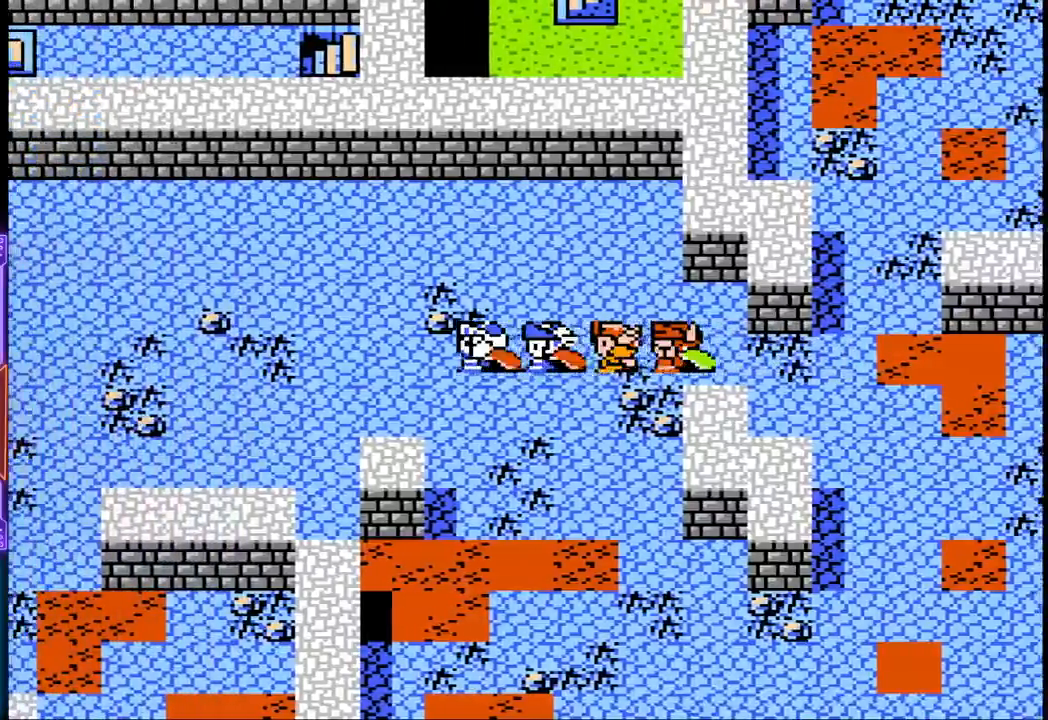
{"buttons": ["DPAD_LEFT"], "events": []}
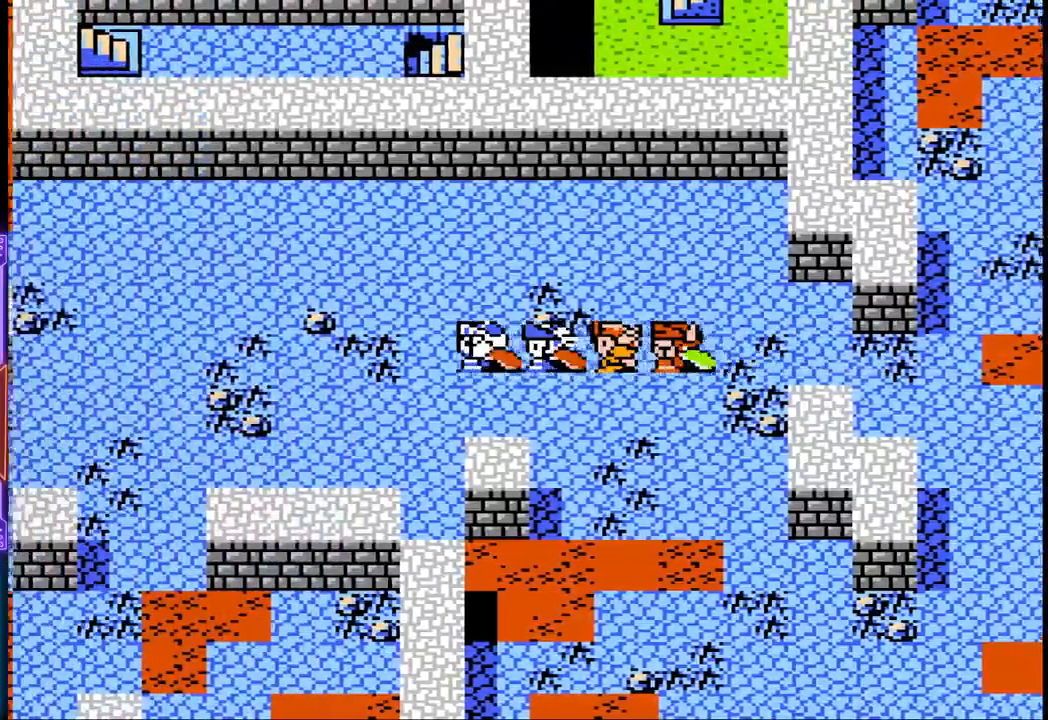
{"buttons": ["DPAD_UP"], "events": [[50, "DPAD_LEFT", "up"], [100, "DPAD_UP", "down"]]}
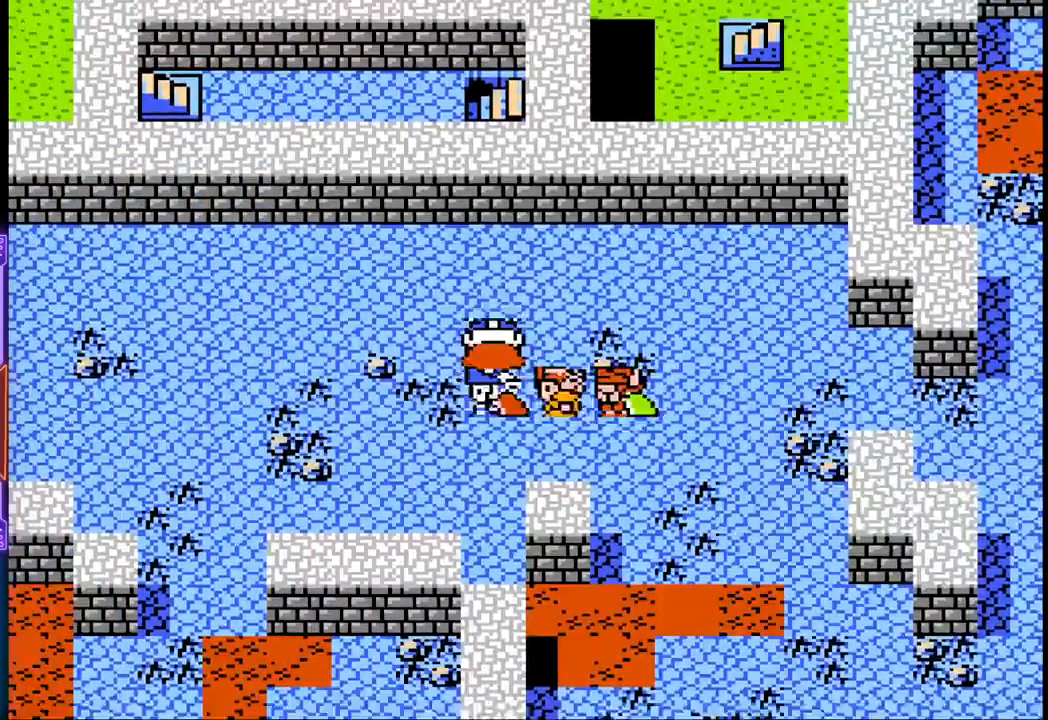
{"buttons": ["DPAD_UP"], "events": []}